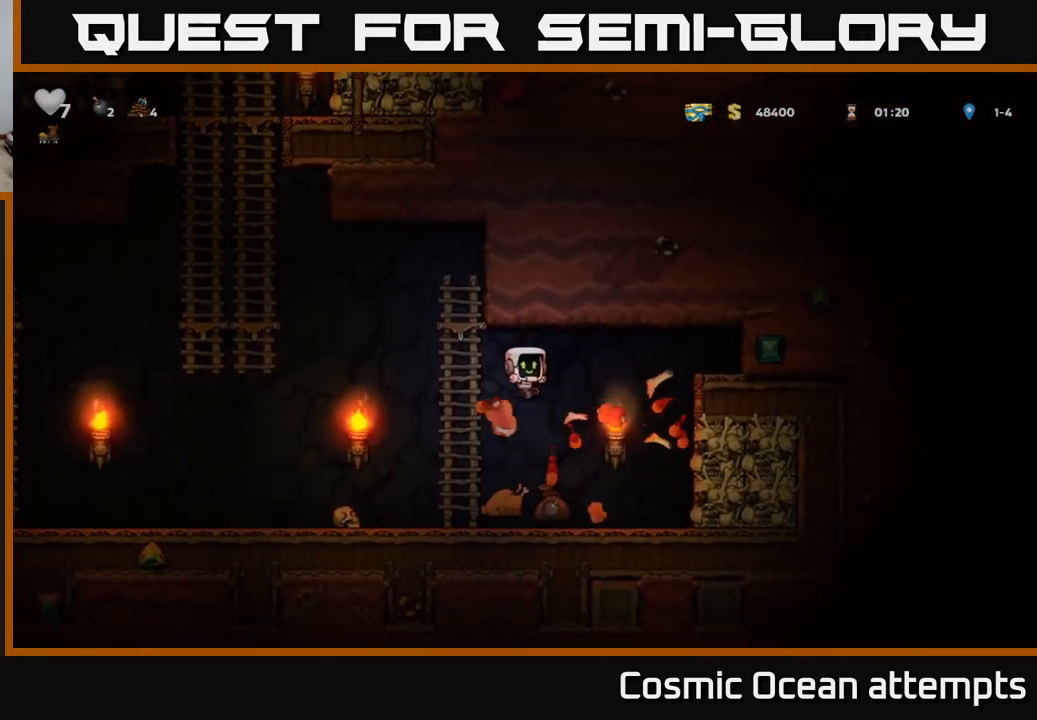
Gameplay with a controller (Xbox layout); each line is a JSON object with the inputs held at the frame after it. "events" lists button and stick changes between this image and that frame as [ms after this image, input, new state], when the widget could be followed in between.
{"buttons": ["DPAD_LEFT"], "left_stick": "center", "right_stick": "center", "events": [[100, "DPAD_RIGHT", "down"], [250, "DPAD_RIGHT", "up"], [283, "DPAD_LEFT", "down"]]}
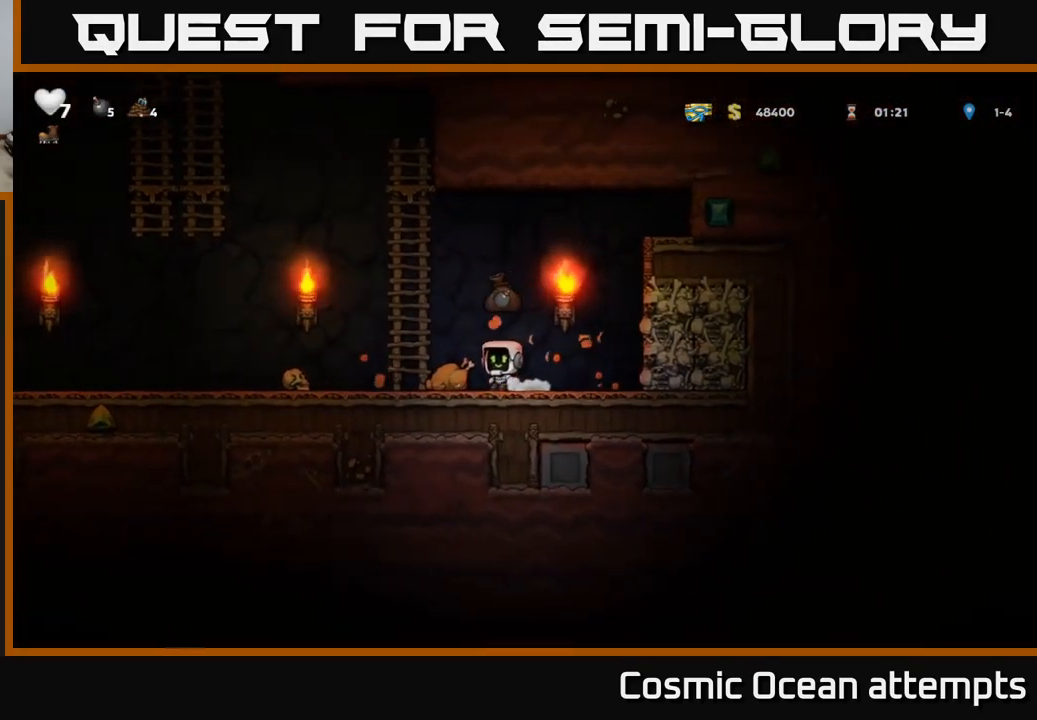
{"buttons": ["DPAD_LEFT"], "left_stick": "center", "right_stick": "center", "events": []}
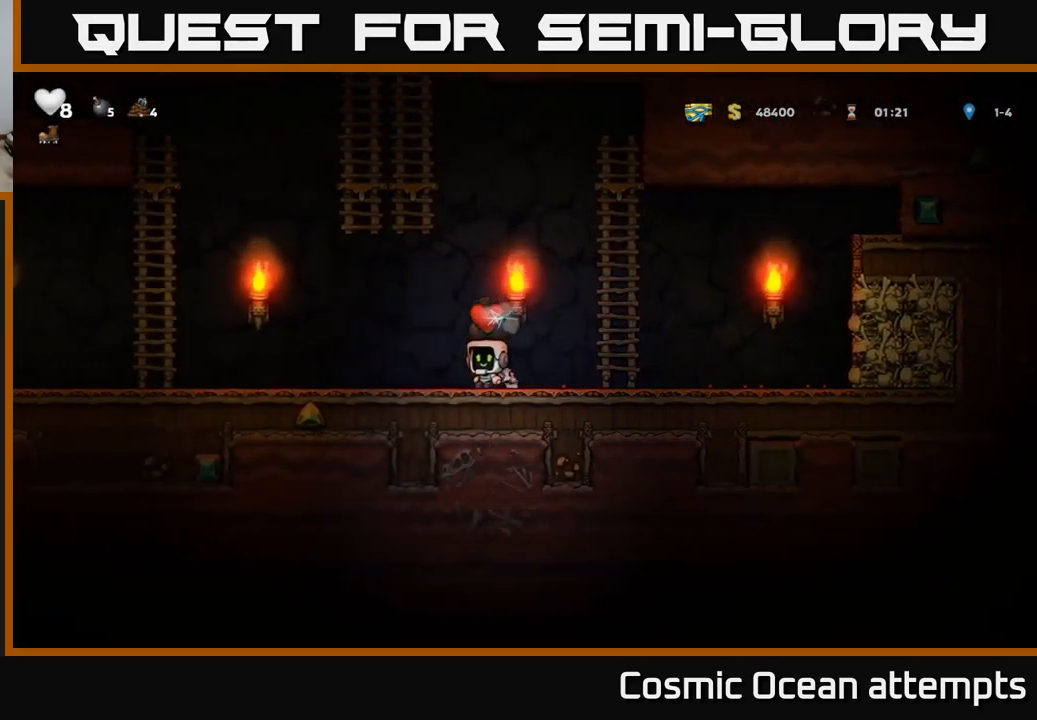
{"buttons": ["A", "DPAD_LEFT"], "left_stick": "center", "right_stick": "center", "events": [[400, "A", "down"]]}
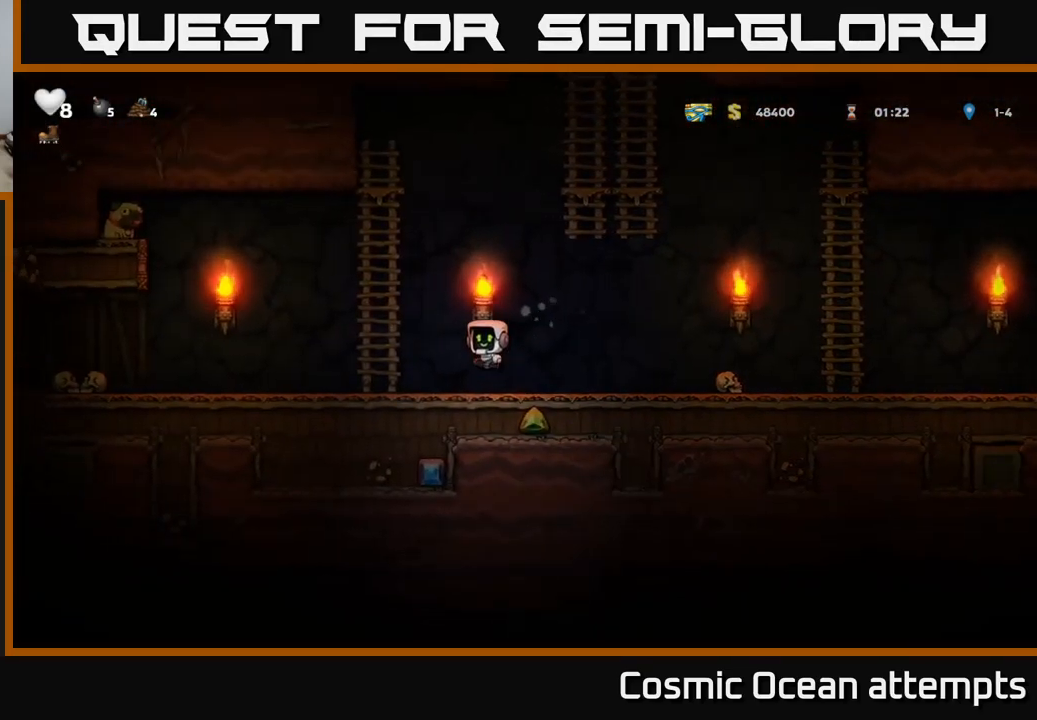
{"buttons": ["A", "DPAD_LEFT"], "left_stick": "center", "right_stick": "center", "events": [[150, "A", "up"], [166, "DPAD_LEFT", "up"], [166, "DPAD_UP", "down"], [233, "DPAD_LEFT", "down"], [283, "A", "down"], [283, "DPAD_UP", "up"]]}
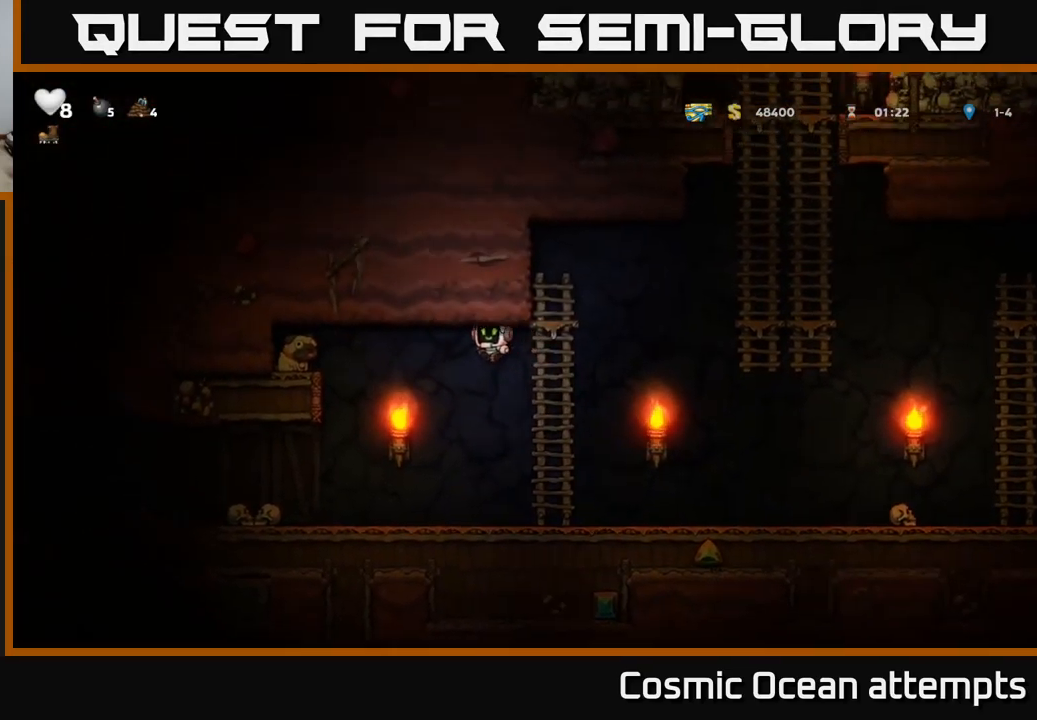
{"buttons": [], "left_stick": "center", "right_stick": "center", "events": [[316, "A", "up"], [433, "DPAD_LEFT", "up"]]}
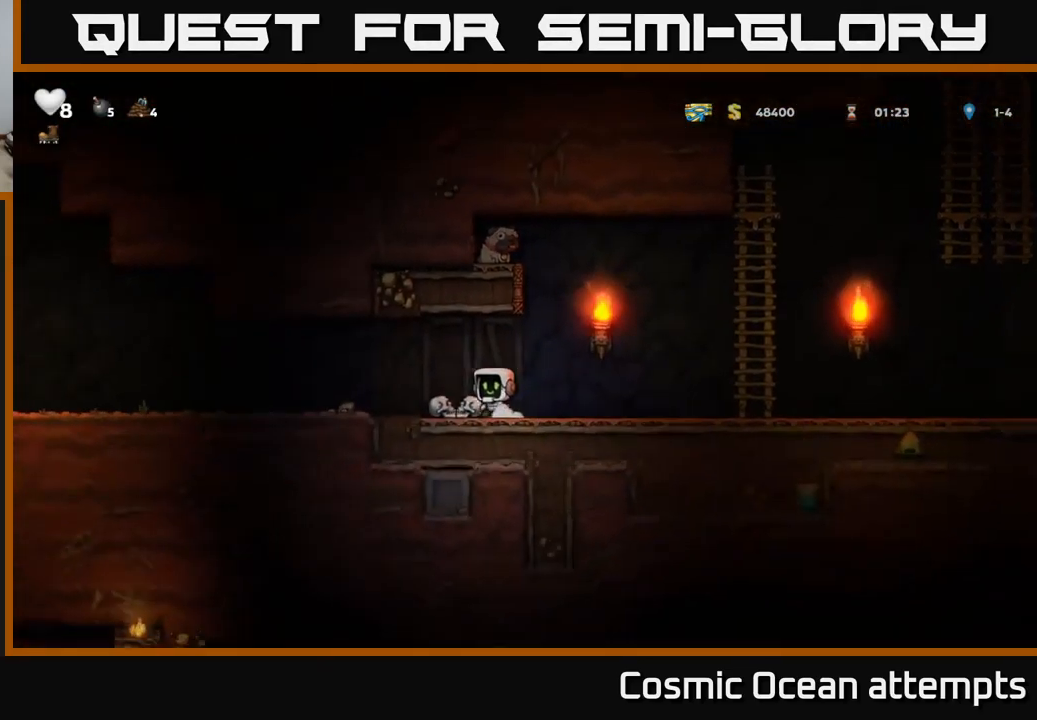
{"buttons": ["DPAD_RIGHT"], "left_stick": "center", "right_stick": "center", "events": [[16, "DPAD_RIGHT", "down"]]}
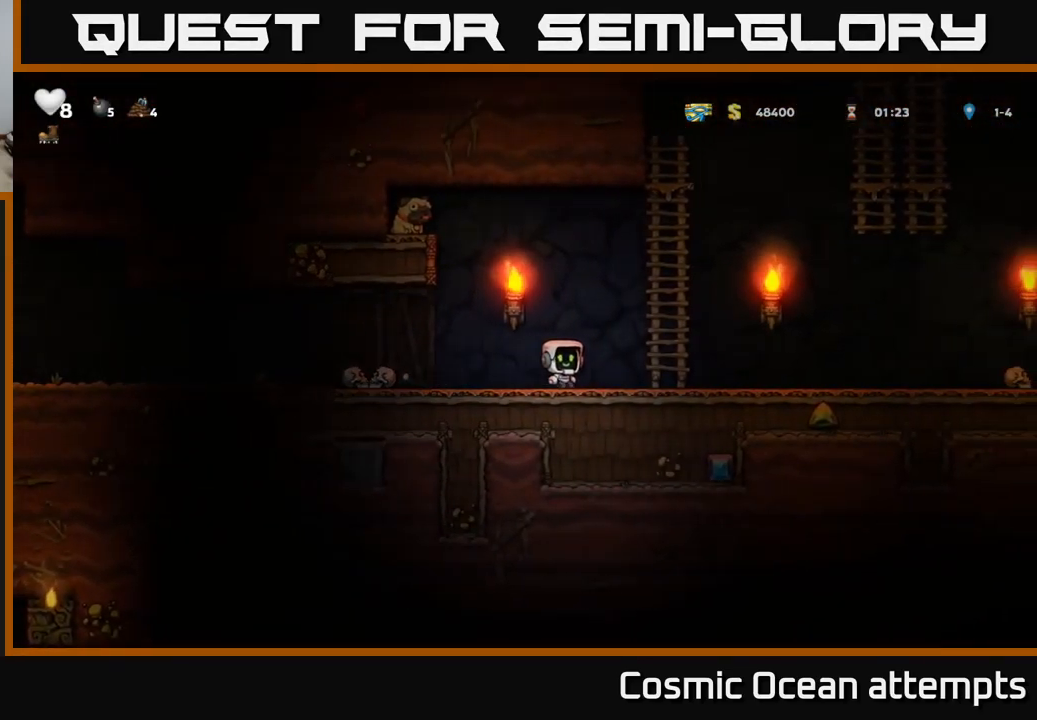
{"buttons": ["A", "DPAD_LEFT"], "left_stick": "center", "right_stick": "center", "events": [[66, "A", "down"], [166, "DPAD_RIGHT", "up"], [166, "DPAD_UP", "down"], [232, "A", "up"], [232, "DPAD_LEFT", "down"], [399, "A", "down"], [416, "DPAD_UP", "up"]]}
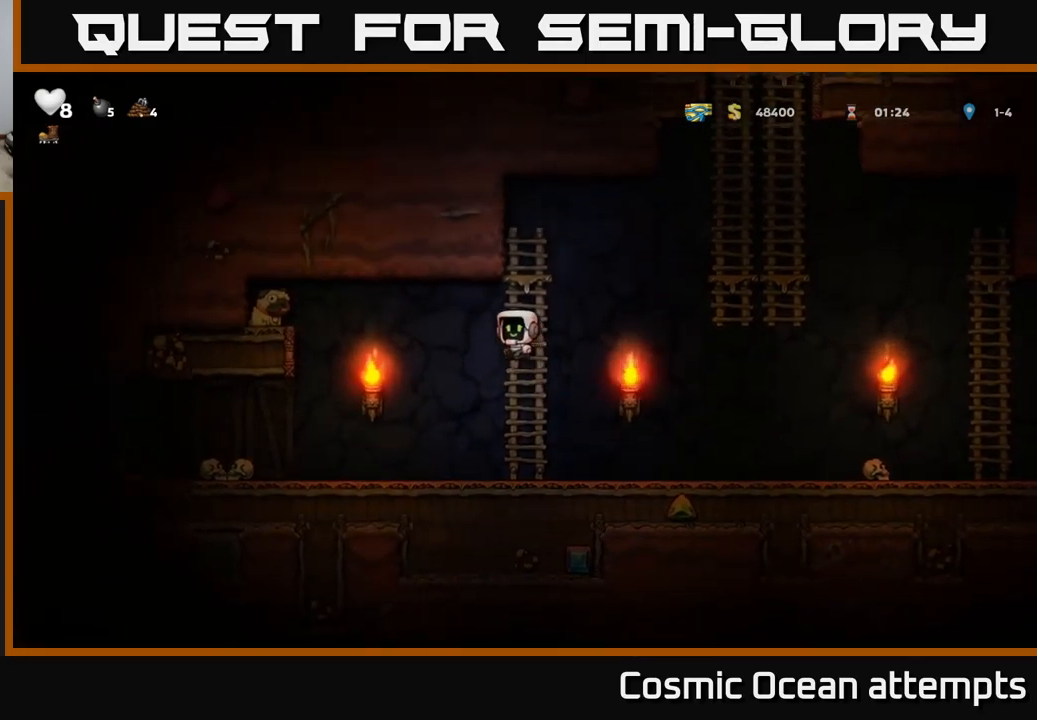
{"buttons": ["DPAD_LEFT"], "left_stick": "center", "right_stick": "center", "events": [[500, "A", "up"]]}
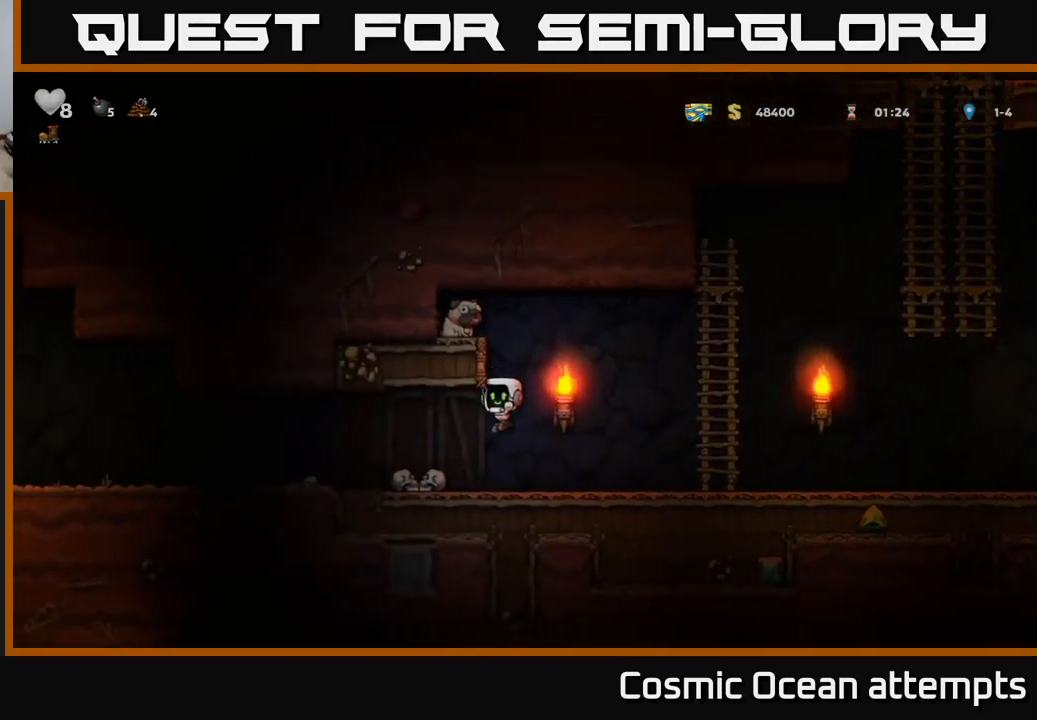
{"buttons": ["DPAD_RIGHT"], "left_stick": "center", "right_stick": "center", "events": [[83, "DPAD_LEFT", "up"], [133, "DPAD_RIGHT", "down"]]}
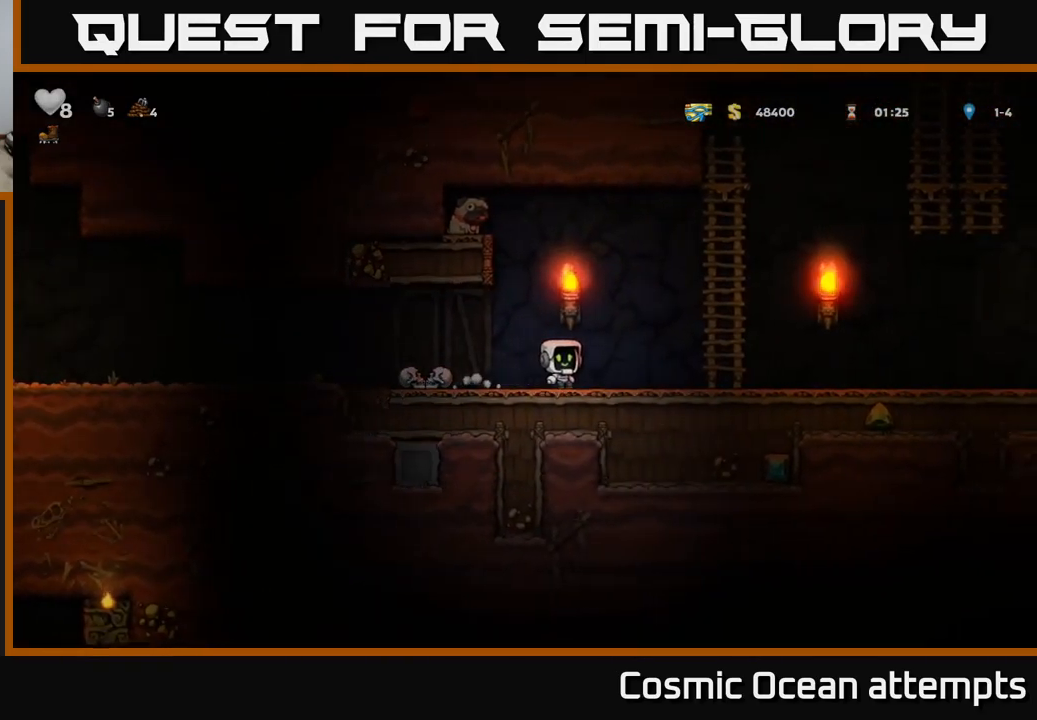
{"buttons": ["DPAD_LEFT"], "left_stick": "center", "right_stick": "center", "events": [[167, "A", "down"], [283, "DPAD_RIGHT", "up"], [283, "DPAD_UP", "down"], [300, "A", "up"], [350, "DPAD_LEFT", "down"], [417, "DPAD_UP", "up"]]}
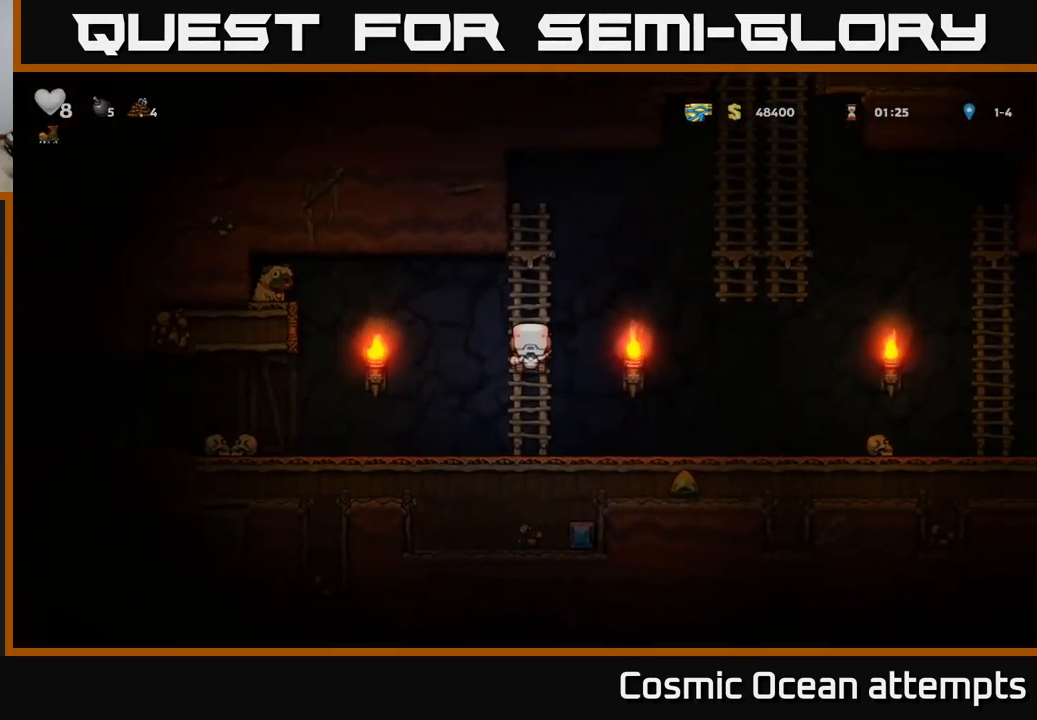
{"buttons": ["A", "DPAD_LEFT"], "left_stick": "center", "right_stick": "center", "events": [[50, "A", "down"]]}
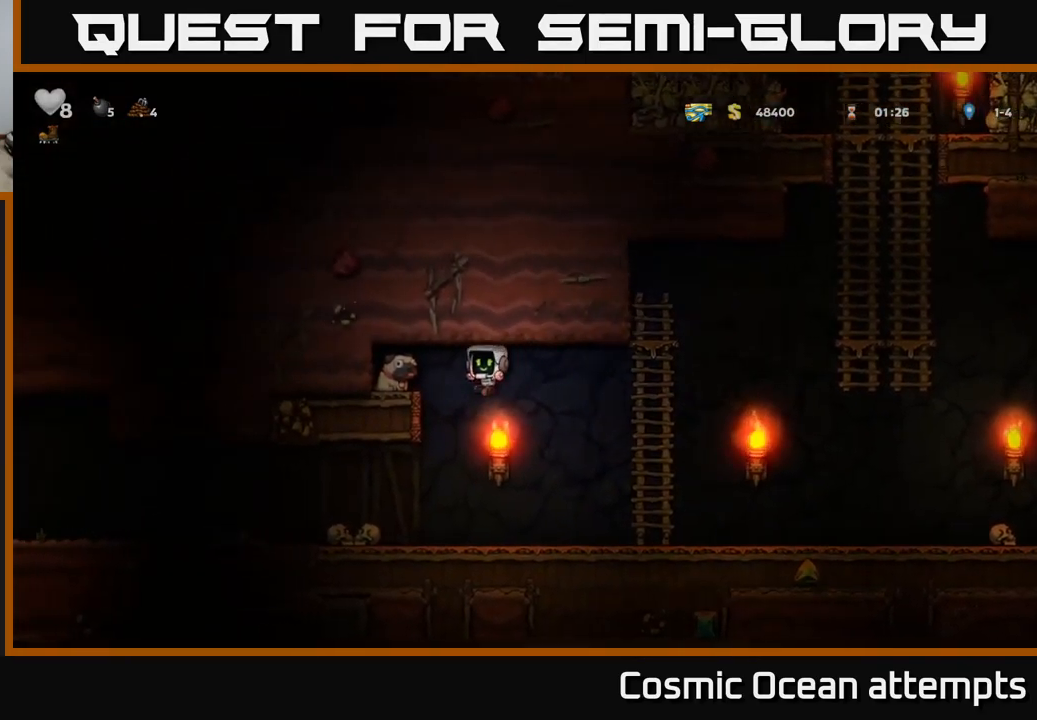
{"buttons": [], "left_stick": "center", "right_stick": "center", "events": [[150, "A", "up"], [250, "A", "down"], [367, "A", "up"], [450, "DPAD_LEFT", "up"]]}
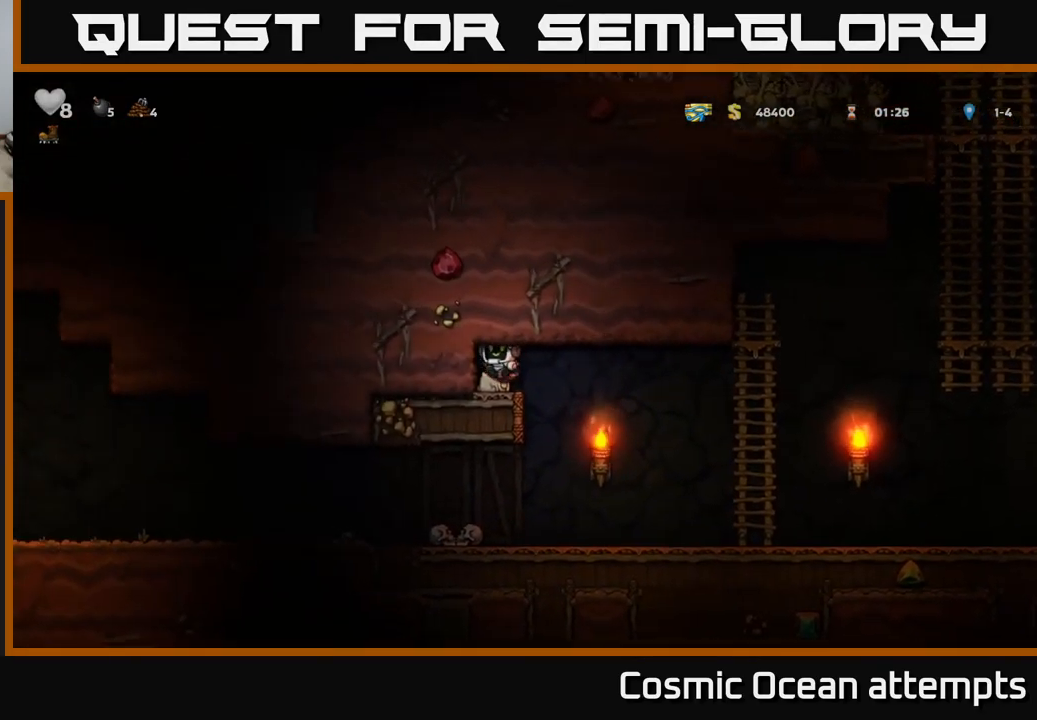
{"buttons": ["DPAD_RIGHT"], "left_stick": "center", "right_stick": "center", "events": [[83, "DPAD_DOWN", "down"], [183, "DPAD_RIGHT", "down"], [217, "DPAD_DOWN", "up"], [217, "X", "down"], [317, "X", "up"]]}
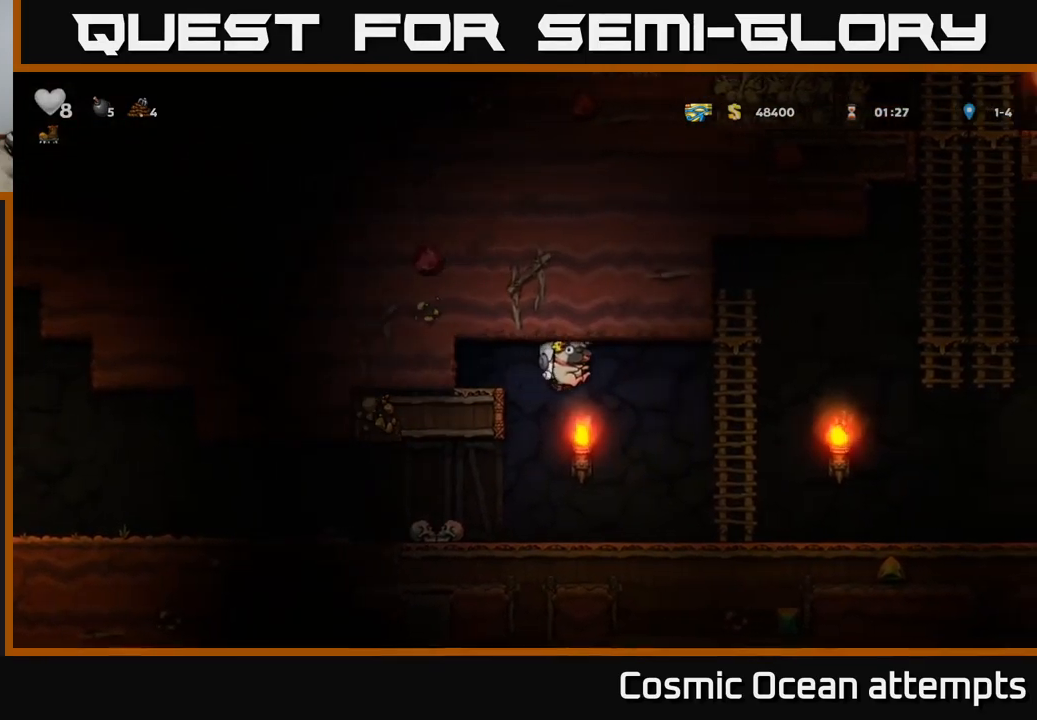
{"buttons": ["DPAD_LEFT"], "left_stick": "center", "right_stick": "center", "events": [[33, "DPAD_RIGHT", "up"], [83, "DPAD_LEFT", "down"]]}
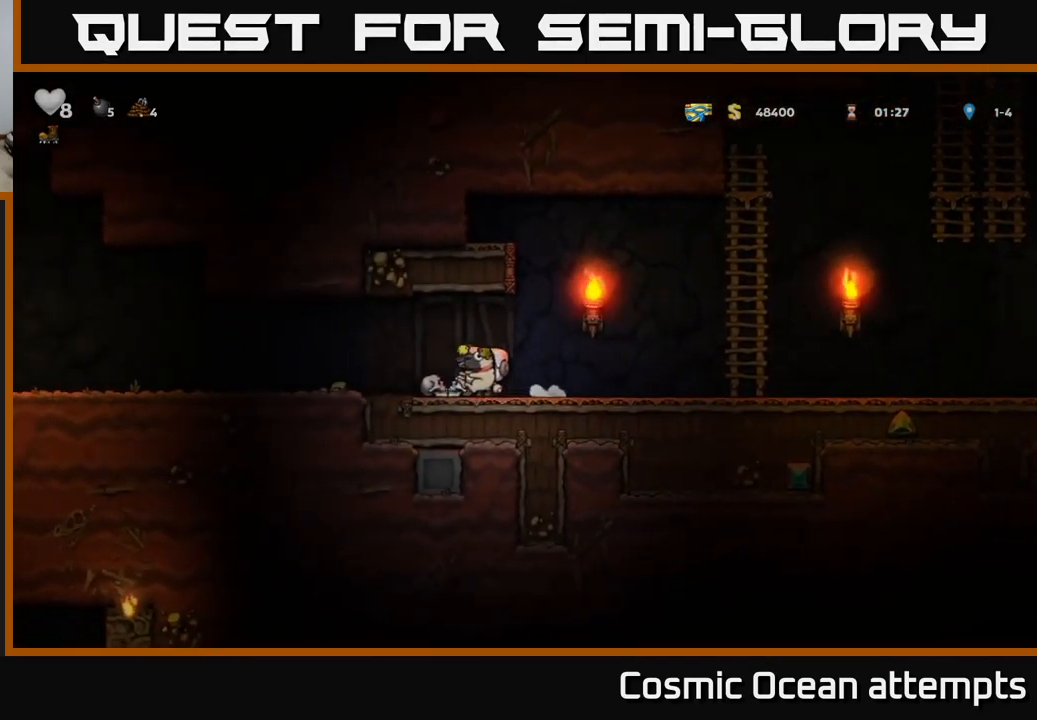
{"buttons": ["DPAD_LEFT"], "left_stick": "center", "right_stick": "center", "events": []}
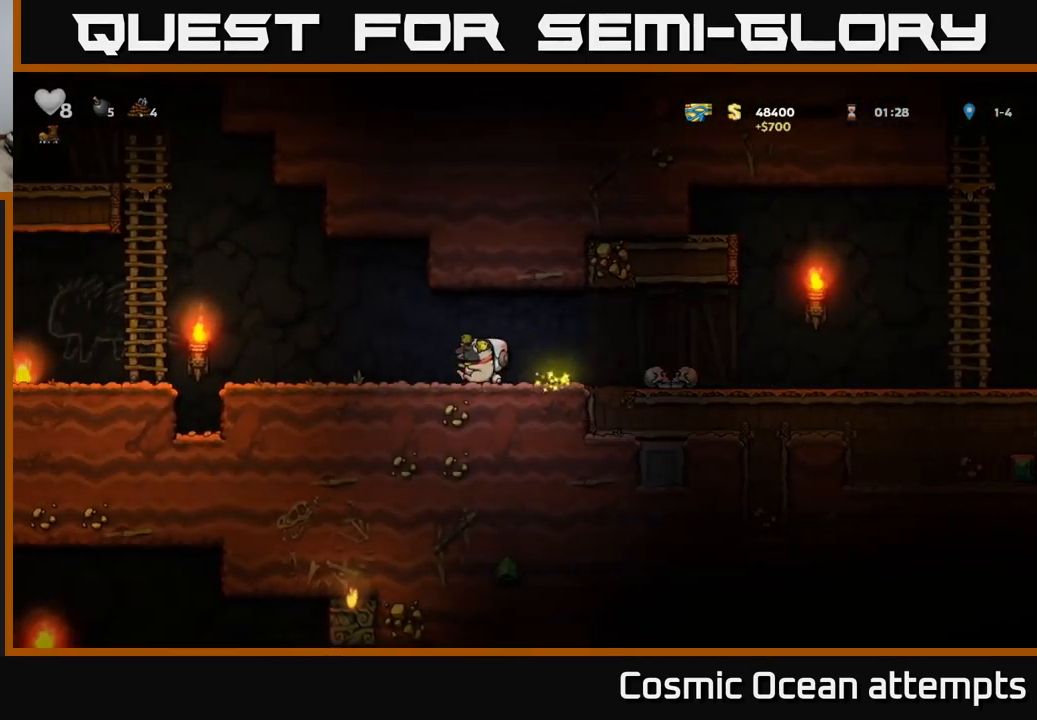
{"buttons": ["DPAD_LEFT"], "left_stick": "center", "right_stick": "center", "events": []}
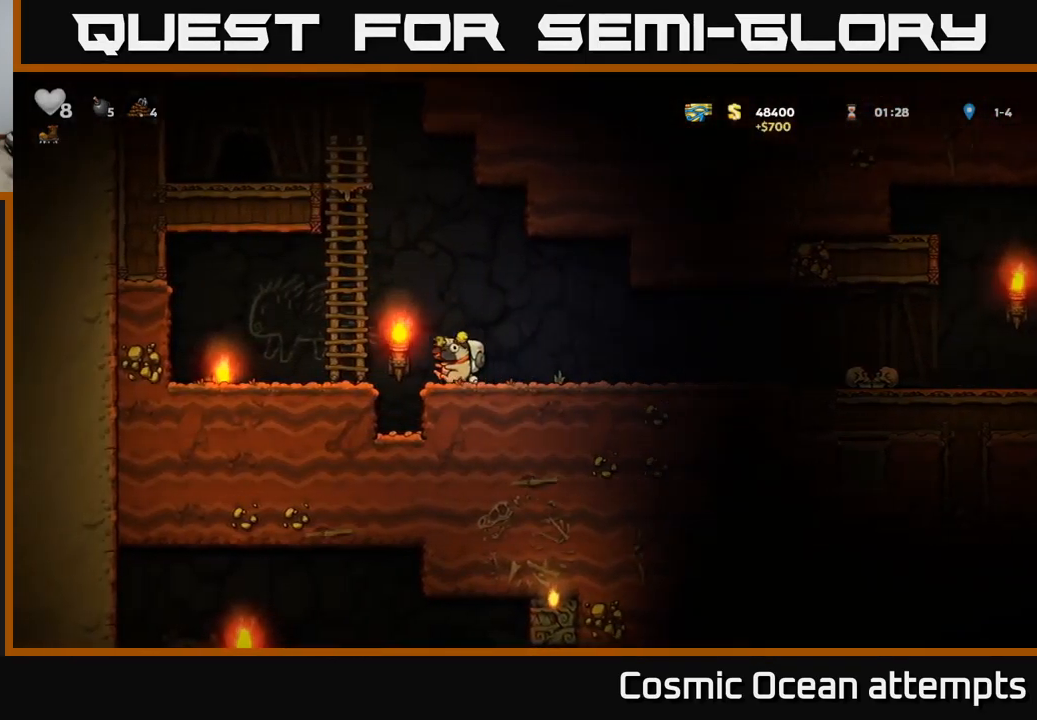
{"buttons": [], "left_stick": "center", "right_stick": "center", "events": [[33, "DPAD_LEFT", "up"]]}
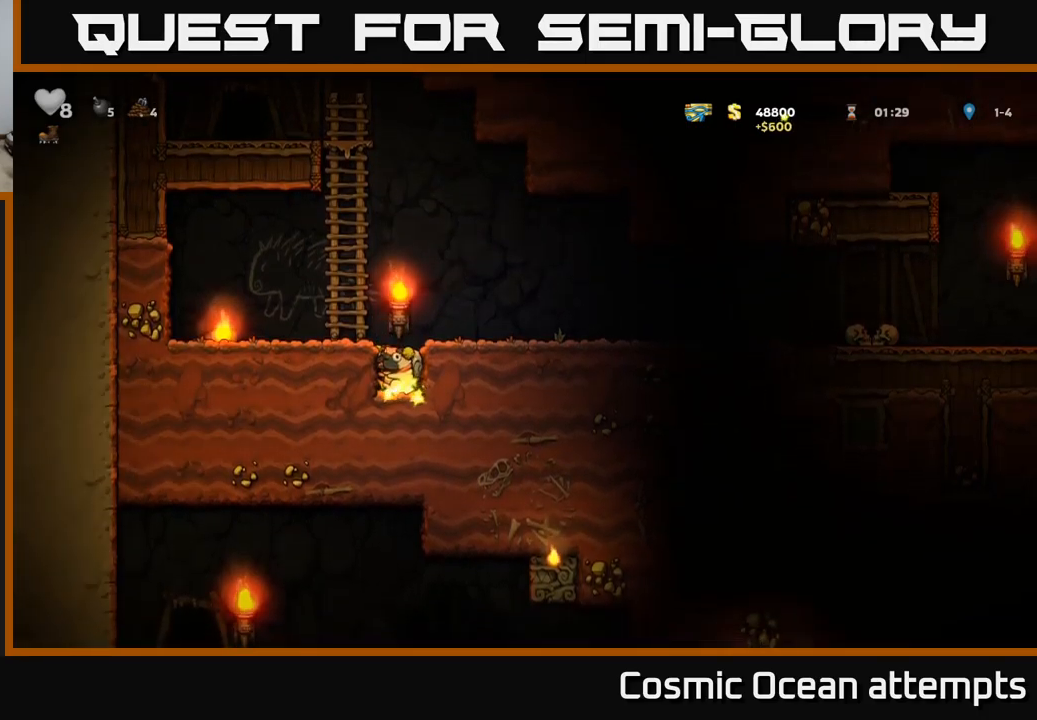
{"buttons": ["A"], "left_stick": "center", "right_stick": "center", "events": [[117, "DPAD_LEFT", "down"], [250, "DPAD_LEFT", "up"], [300, "DPAD_RIGHT", "down"], [467, "A", "down"], [500, "DPAD_RIGHT", "up"]]}
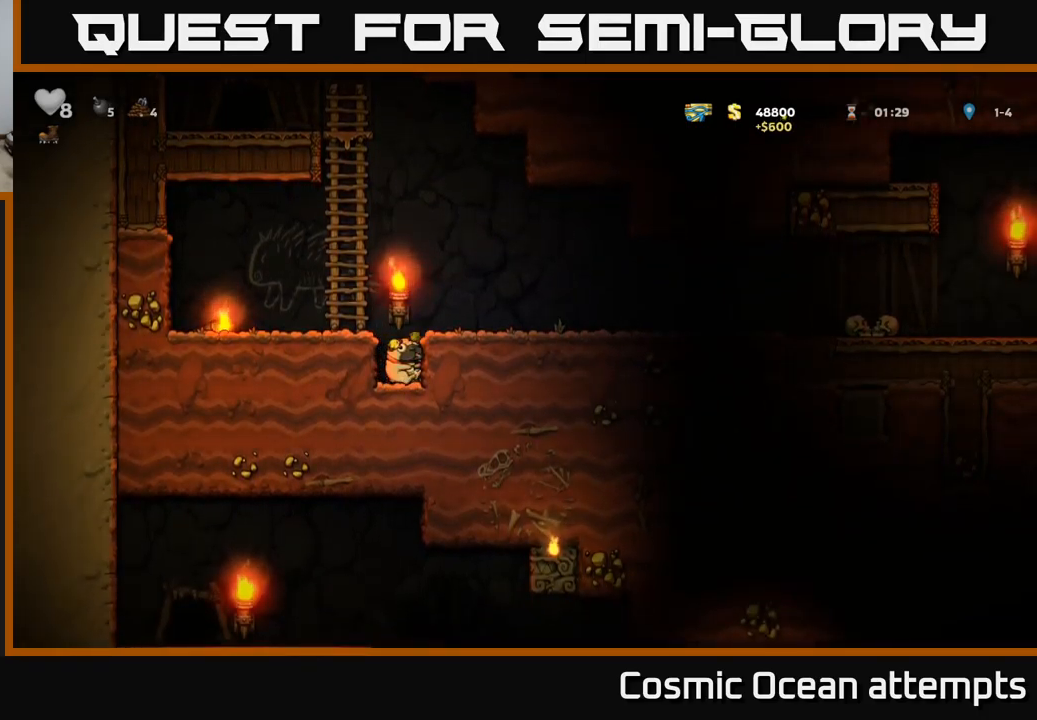
{"buttons": ["DPAD_UP"], "left_stick": "center", "right_stick": "center", "events": [[34, "DPAD_LEFT", "down"], [167, "DPAD_UP", "down"], [217, "A", "up"], [217, "DPAD_LEFT", "up"], [284, "A", "down"], [450, "A", "up"]]}
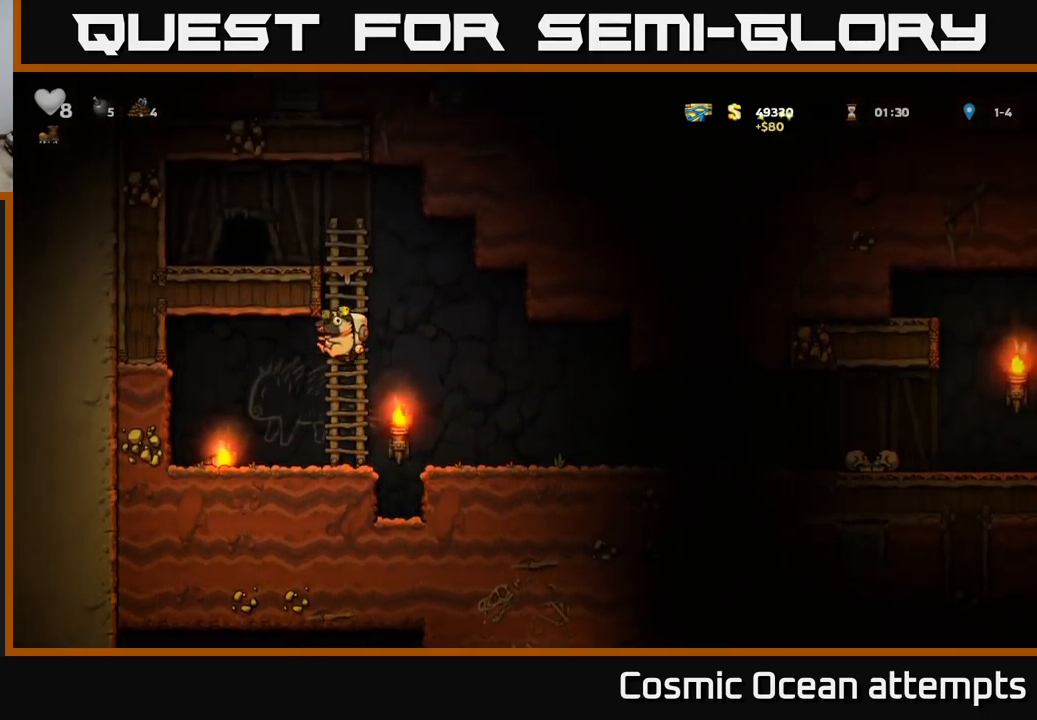
{"buttons": ["DPAD_LEFT"], "left_stick": "center", "right_stick": "center", "events": [[50, "A", "down"], [150, "A", "up"], [384, "A", "down"], [434, "DPAD_LEFT", "down"], [434, "DPAD_UP", "up"], [484, "A", "up"]]}
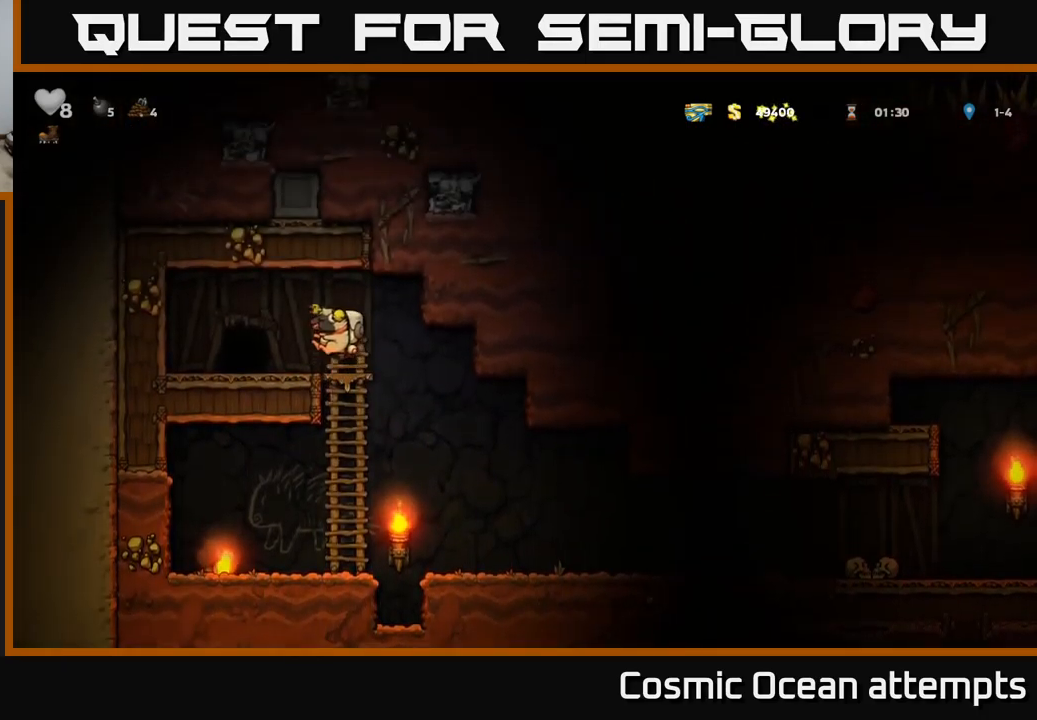
{"buttons": [], "left_stick": "center", "right_stick": "center", "events": [[84, "DPAD_LEFT", "up"], [367, "L2", "down"], [467, "L2", "up"]]}
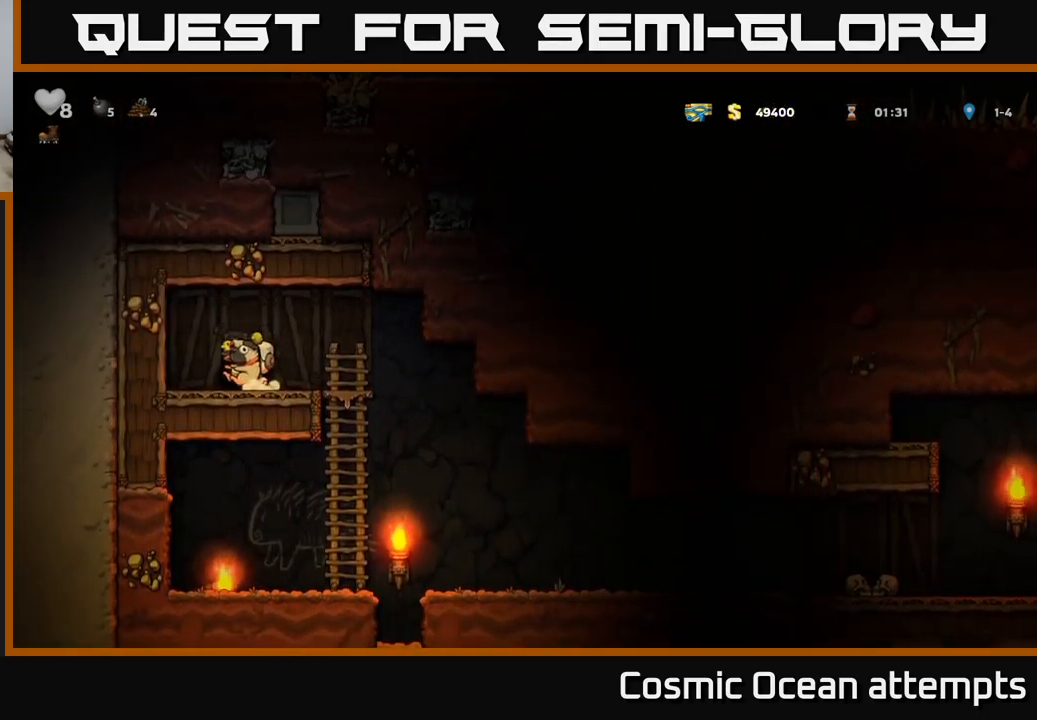
{"buttons": [], "left_stick": "center", "right_stick": "center", "events": []}